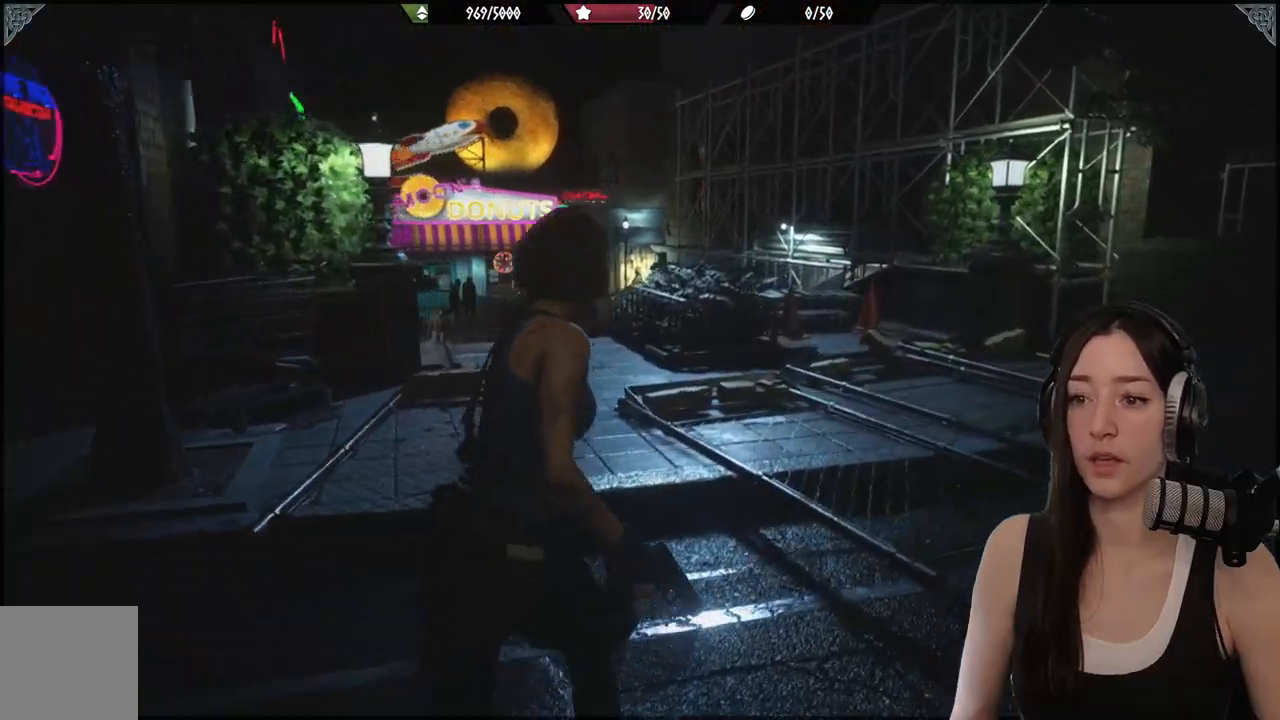
Gameplay with a controller (Xbox layout); each line is a JSON object with the inputs held at the frame after it. "events" lists button and stick changes between this image and that frame as [ms after this image, input, new state], when the widget could be followed in between.
{"buttons": [], "left_stick": "up", "right_stick": "center", "events": []}
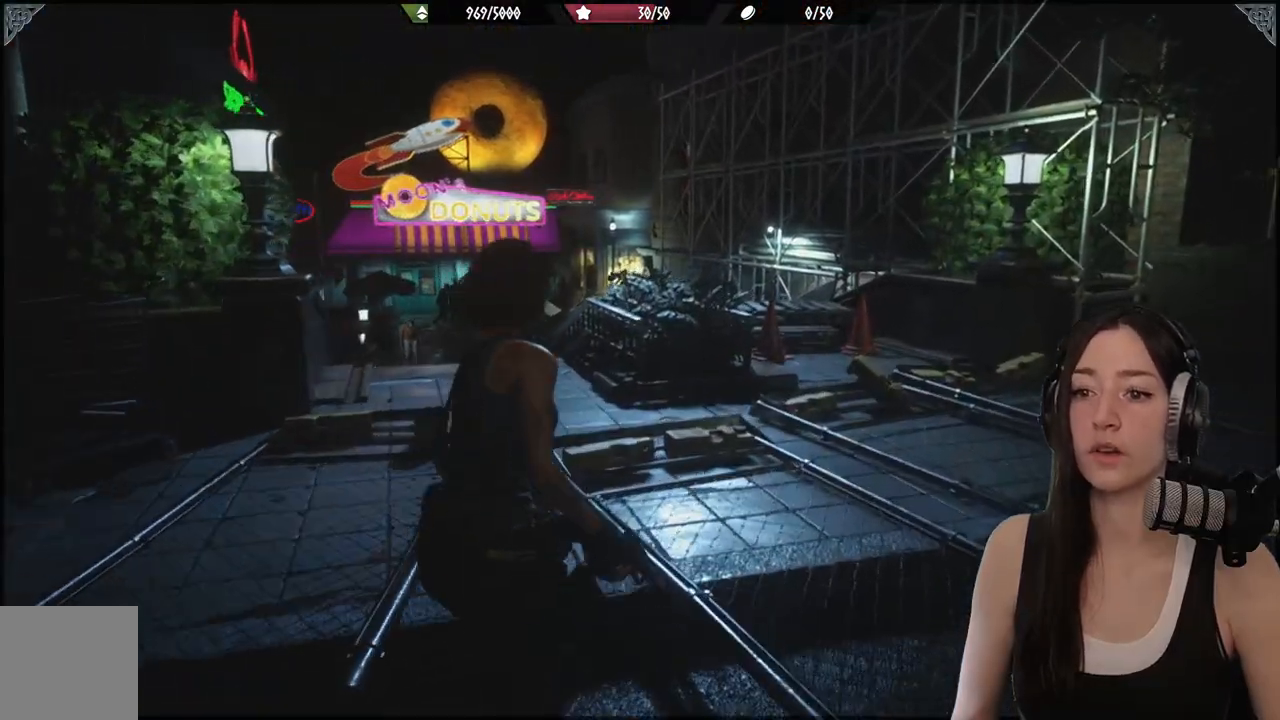
{"buttons": [], "left_stick": "up-left", "right_stick": "down-left", "events": [[350, "left_stick", "up-left"], [400, "right_stick", "down-left"]]}
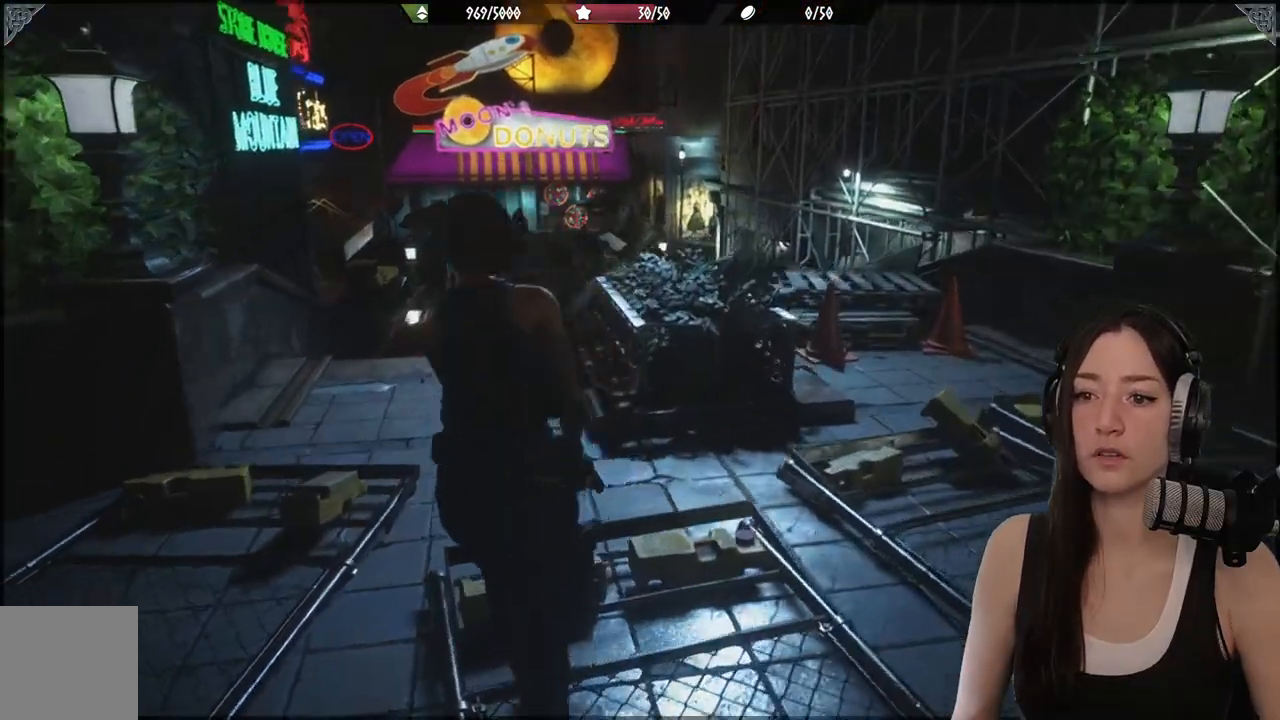
{"buttons": ["L2"], "left_stick": "center", "right_stick": "down-left", "events": [[67, "right_stick", "center"], [300, "L2", "down"], [333, "left_stick", "center"], [433, "right_stick", "down-left"]]}
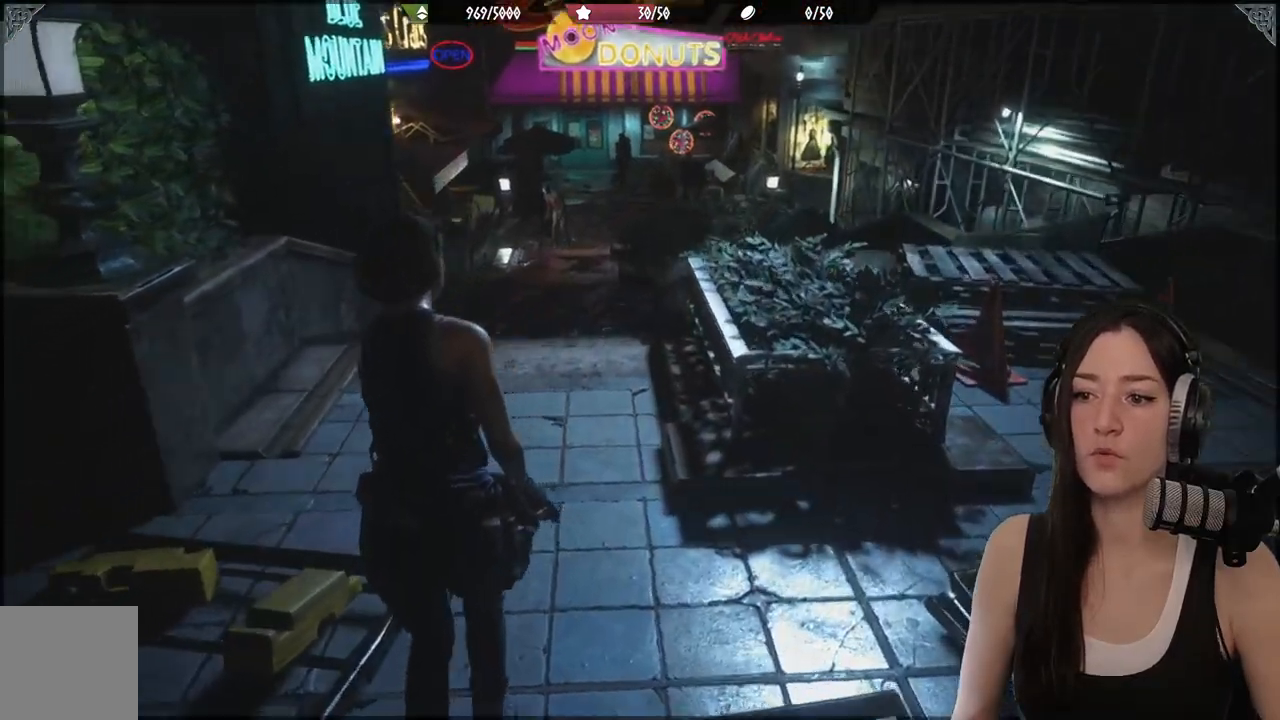
{"buttons": [], "left_stick": "center", "right_stick": "center", "events": [[150, "right_stick", "center"], [400, "L2", "up"]]}
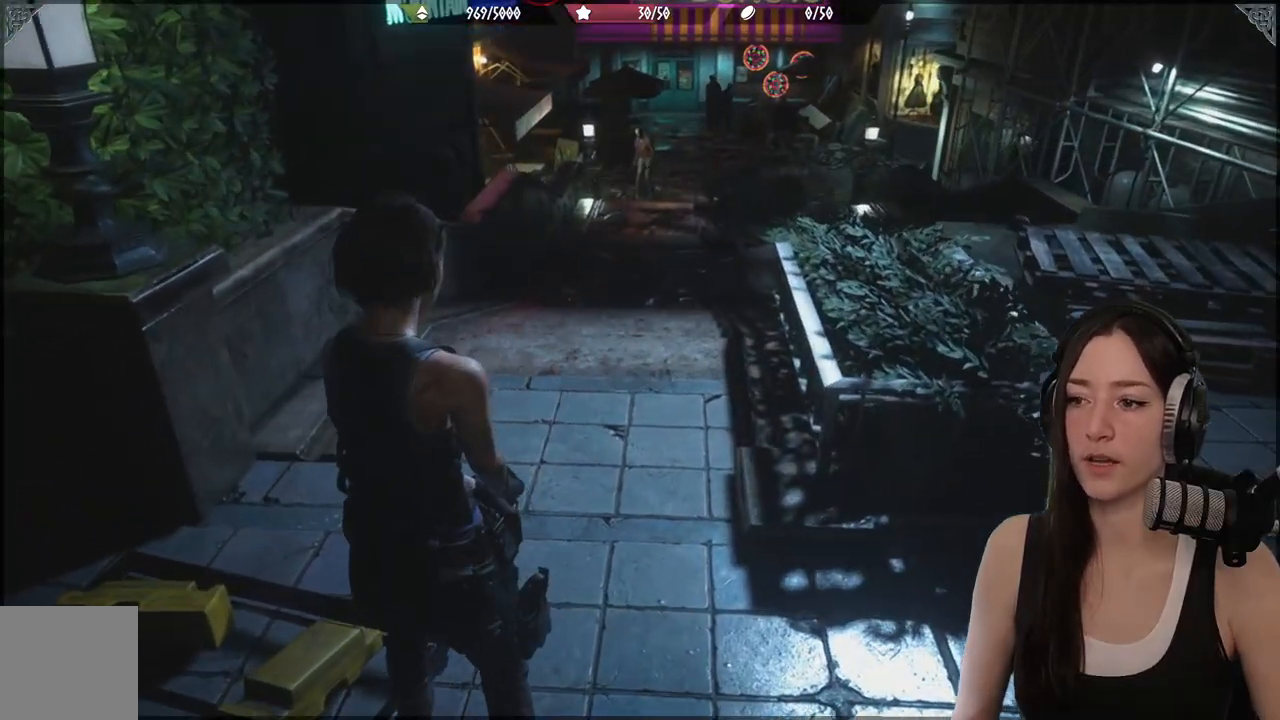
{"buttons": [], "left_stick": "center", "right_stick": "center", "events": []}
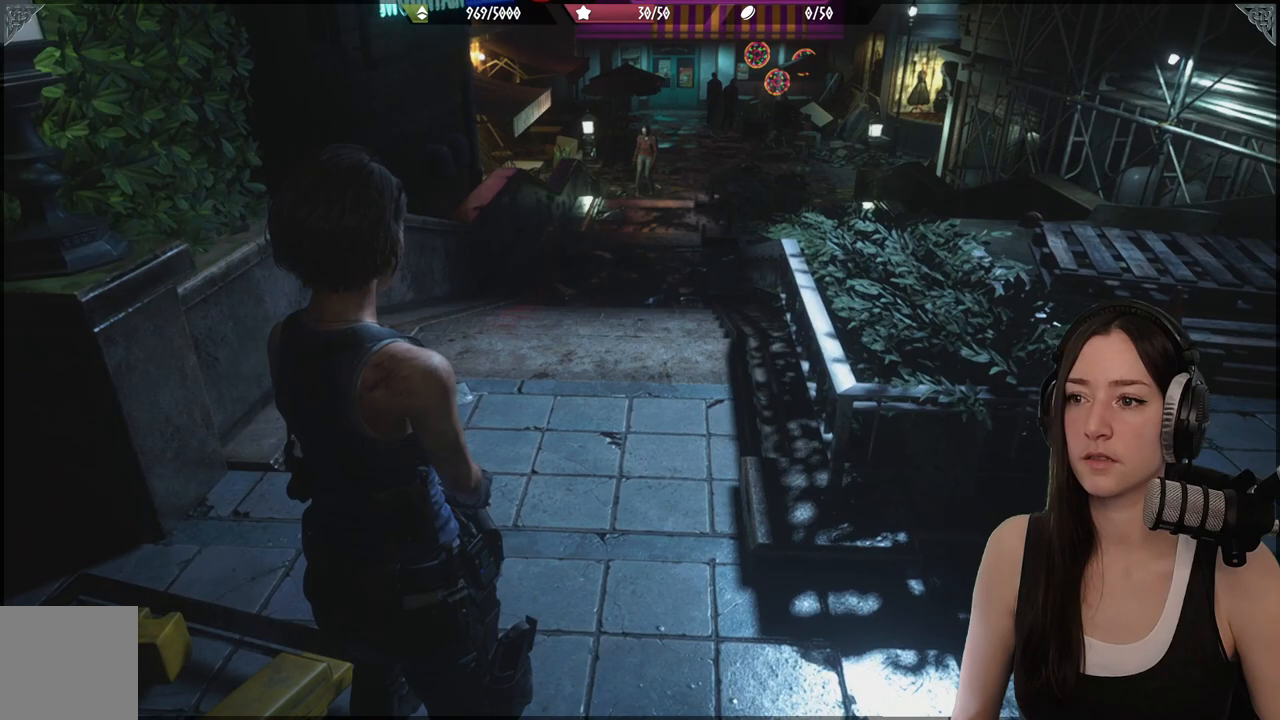
{"buttons": [], "left_stick": "center", "right_stick": "center", "events": []}
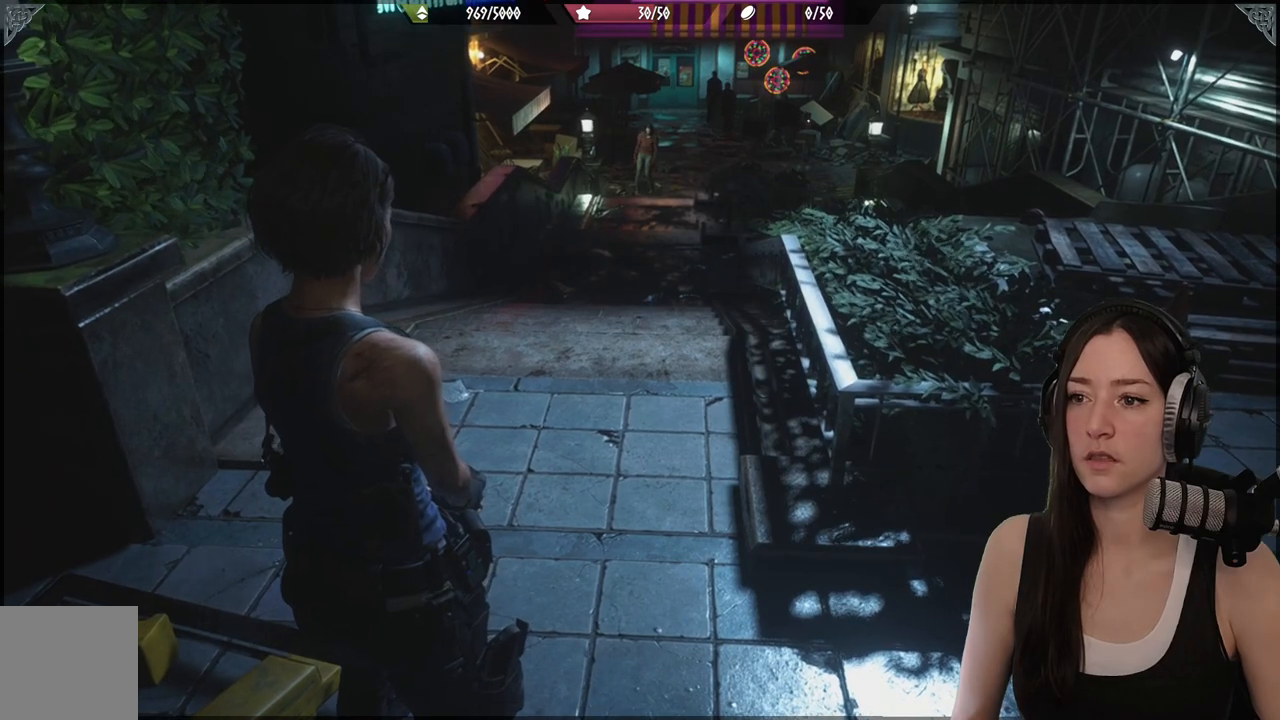
{"buttons": [], "left_stick": "right", "right_stick": "center", "events": [[150, "left_stick", "right"], [150, "right_stick", "up-right"], [367, "right_stick", "right"], [483, "right_stick", "center"]]}
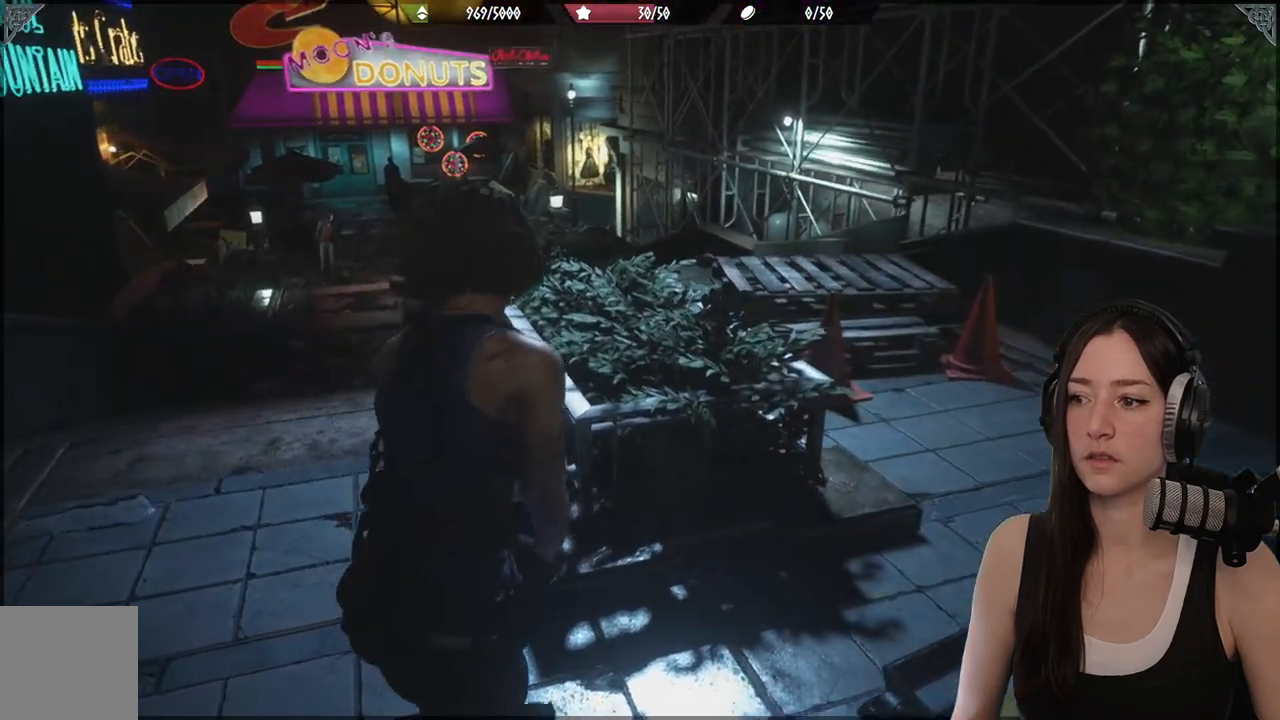
{"buttons": [], "left_stick": "right", "right_stick": "center", "events": []}
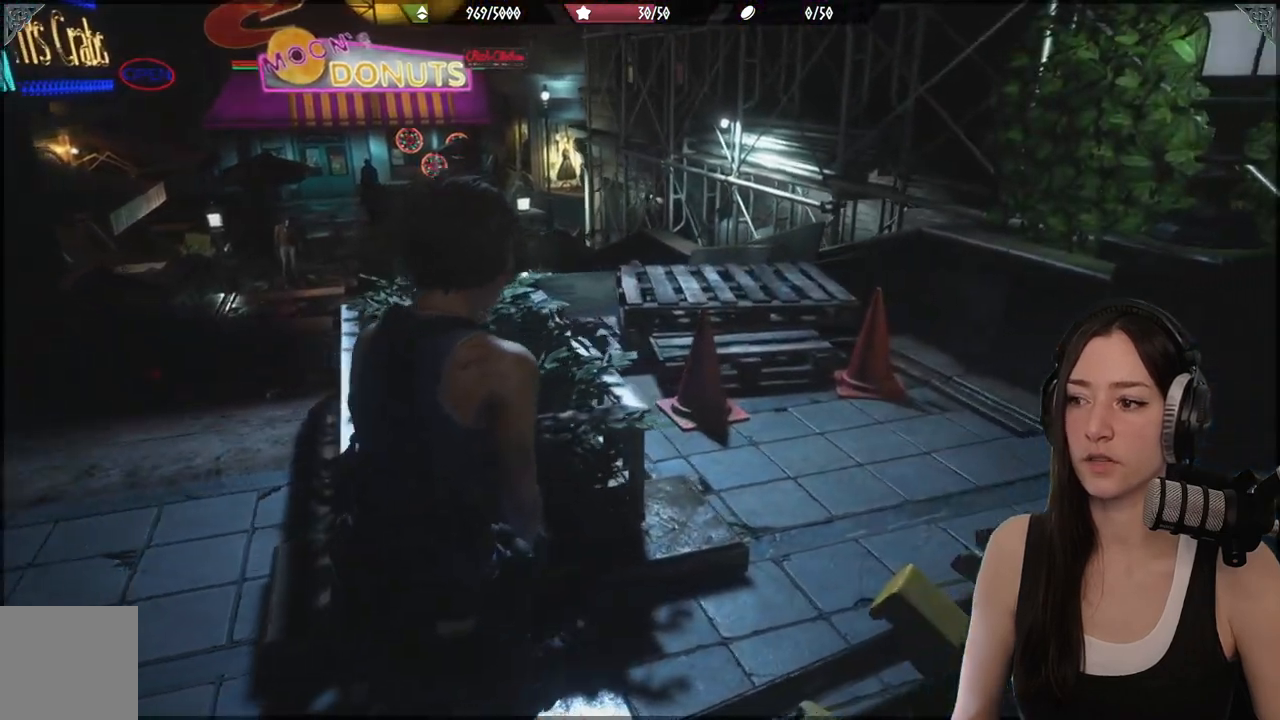
{"buttons": [], "left_stick": "down-left", "right_stick": "right", "events": [[33, "left_stick", "up-right"], [183, "left_stick", "down-left"], [250, "right_stick", "right"]]}
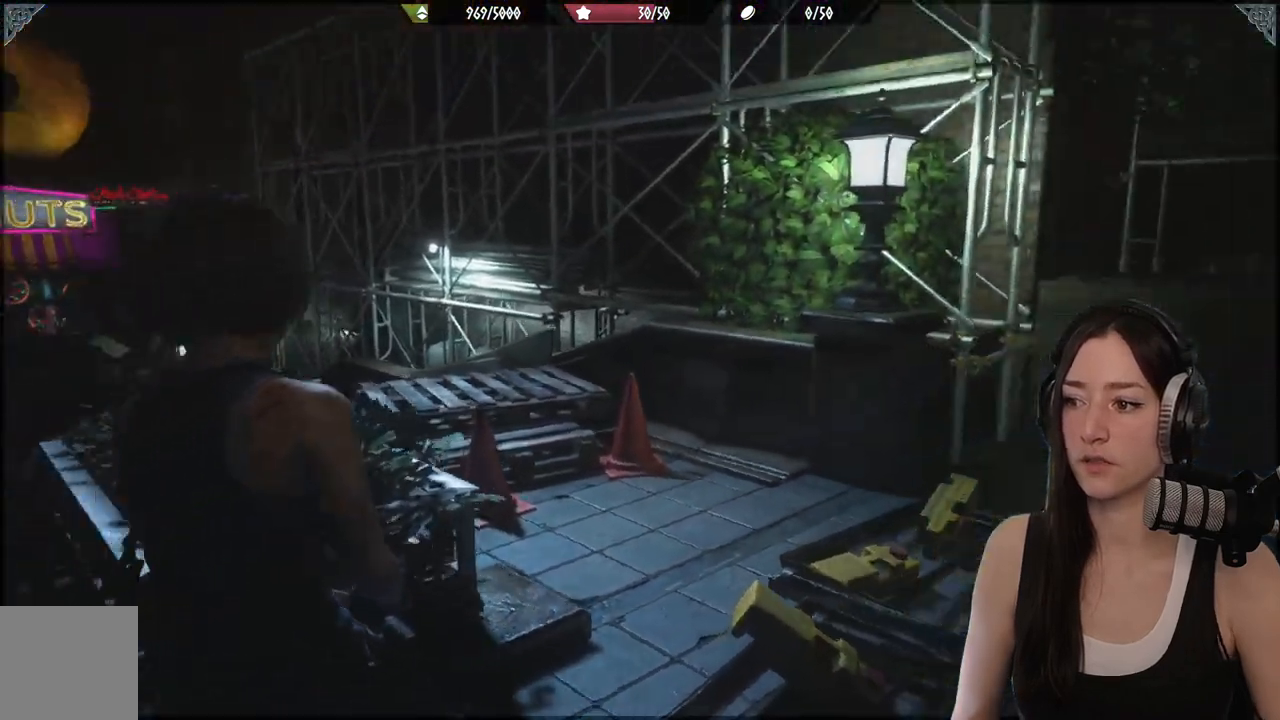
{"buttons": [], "left_stick": "down-left", "right_stick": "center", "events": [[50, "right_stick", "center"]]}
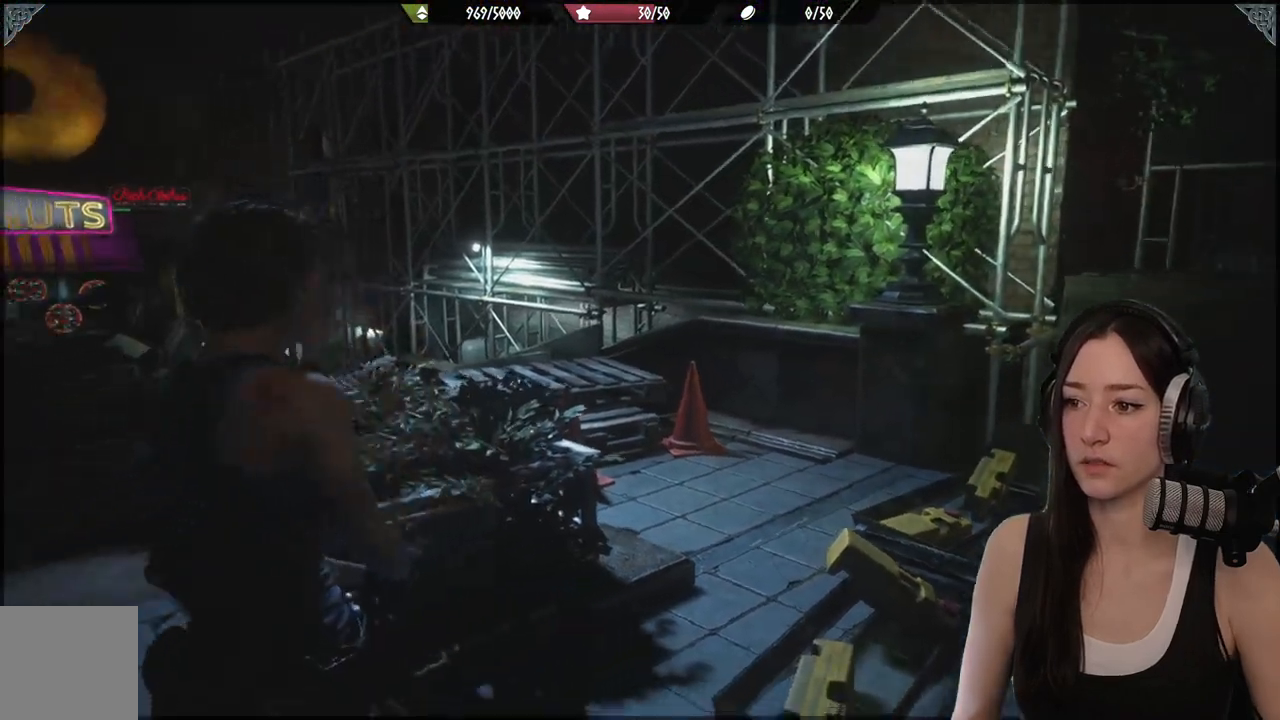
{"buttons": [], "left_stick": "up-left", "right_stick": "center", "events": [[17, "right_stick", "down-left"], [33, "left_stick", "left"], [133, "left_stick", "up-left"], [400, "right_stick", "center"]]}
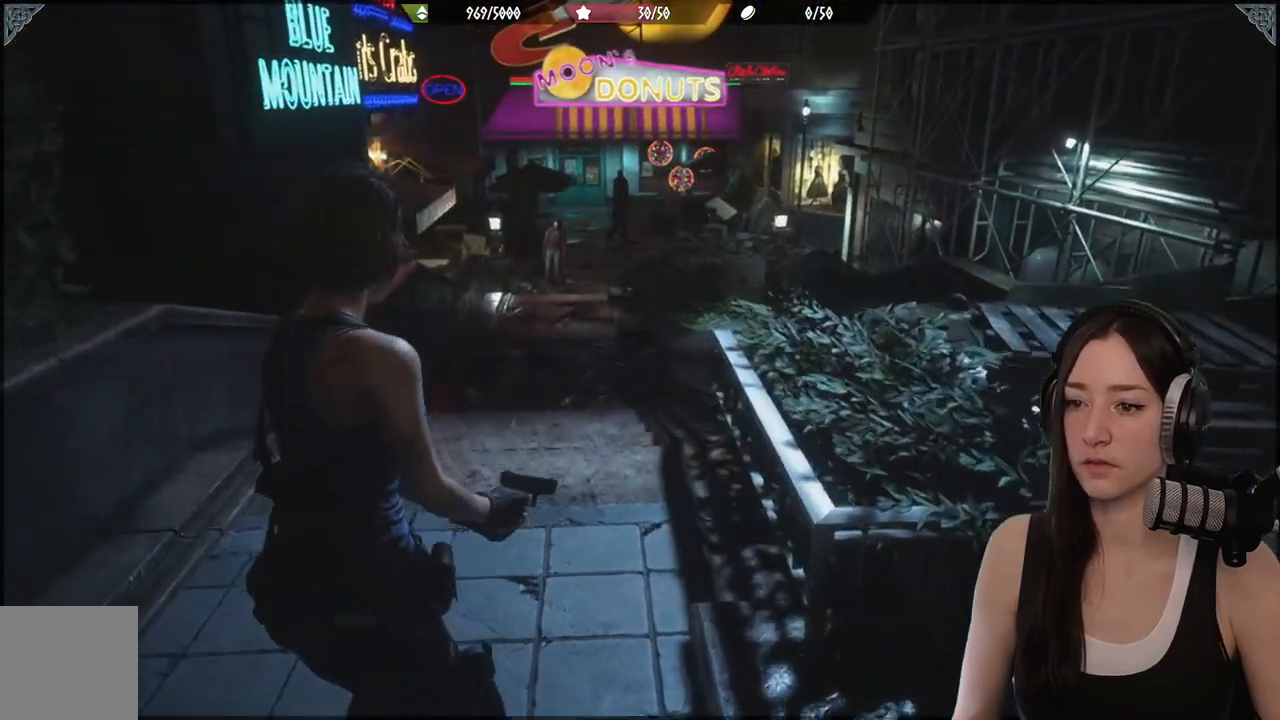
{"buttons": [], "left_stick": "up-left", "right_stick": "center", "events": []}
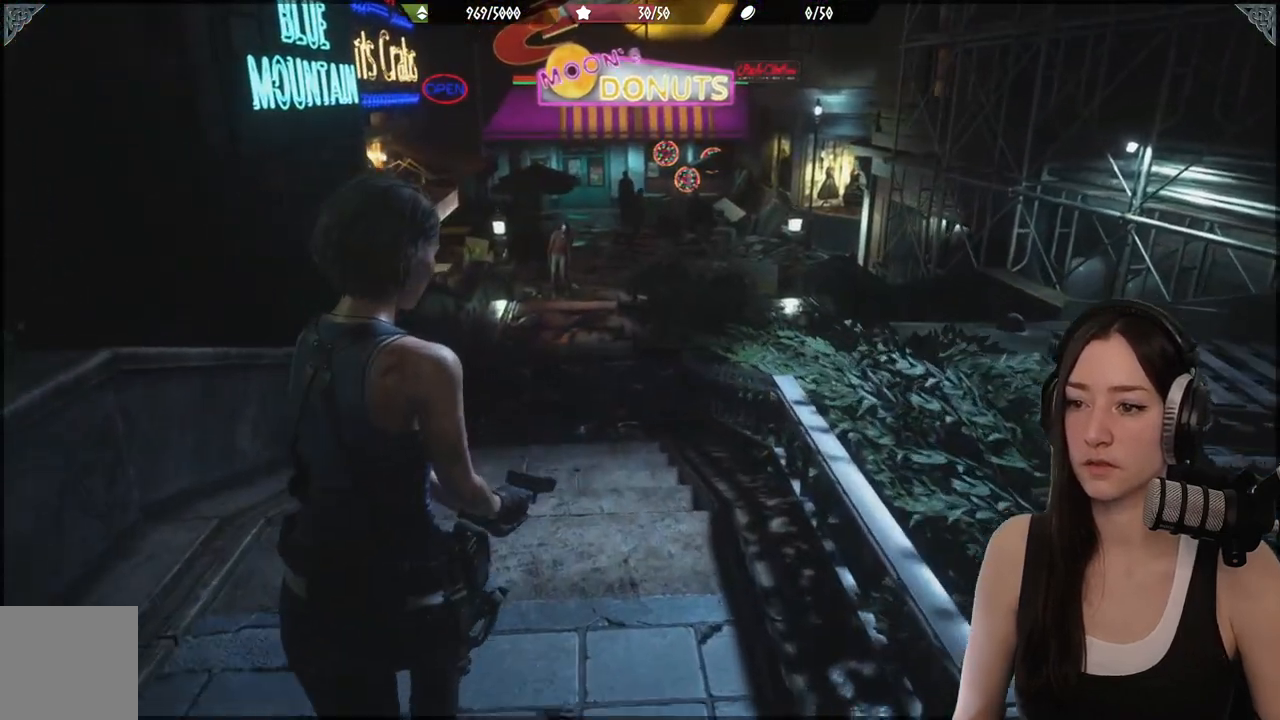
{"buttons": [], "left_stick": "up-left", "right_stick": "center", "events": []}
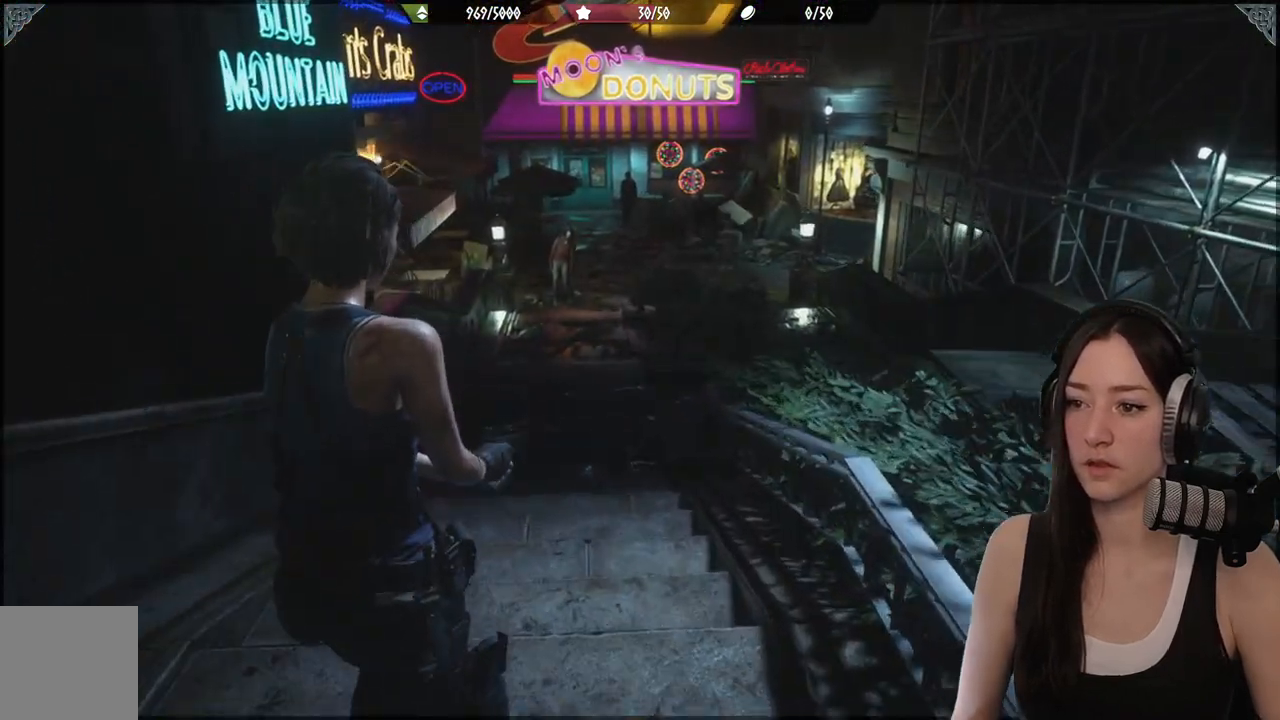
{"buttons": [], "left_stick": "up-left", "right_stick": "center", "events": []}
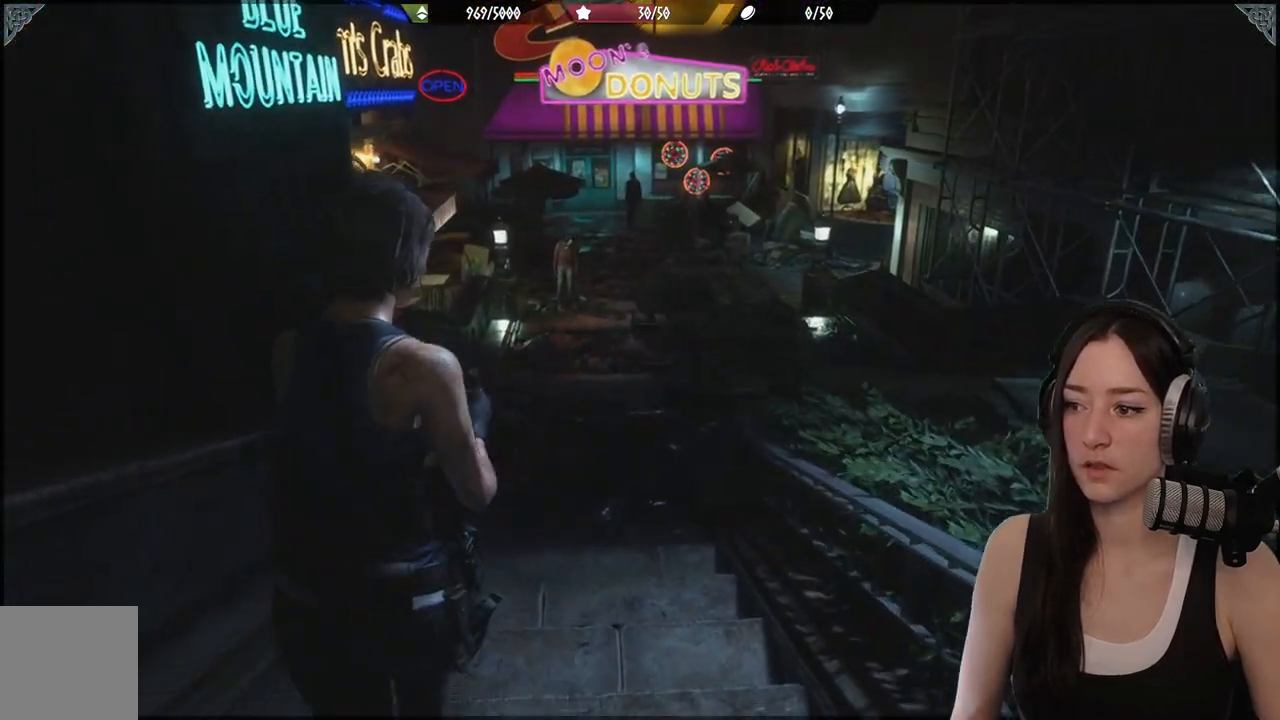
{"buttons": ["R1"], "left_stick": "up-left", "right_stick": "down-right", "events": [[200, "right_stick", "down-right"], [467, "R1", "down"]]}
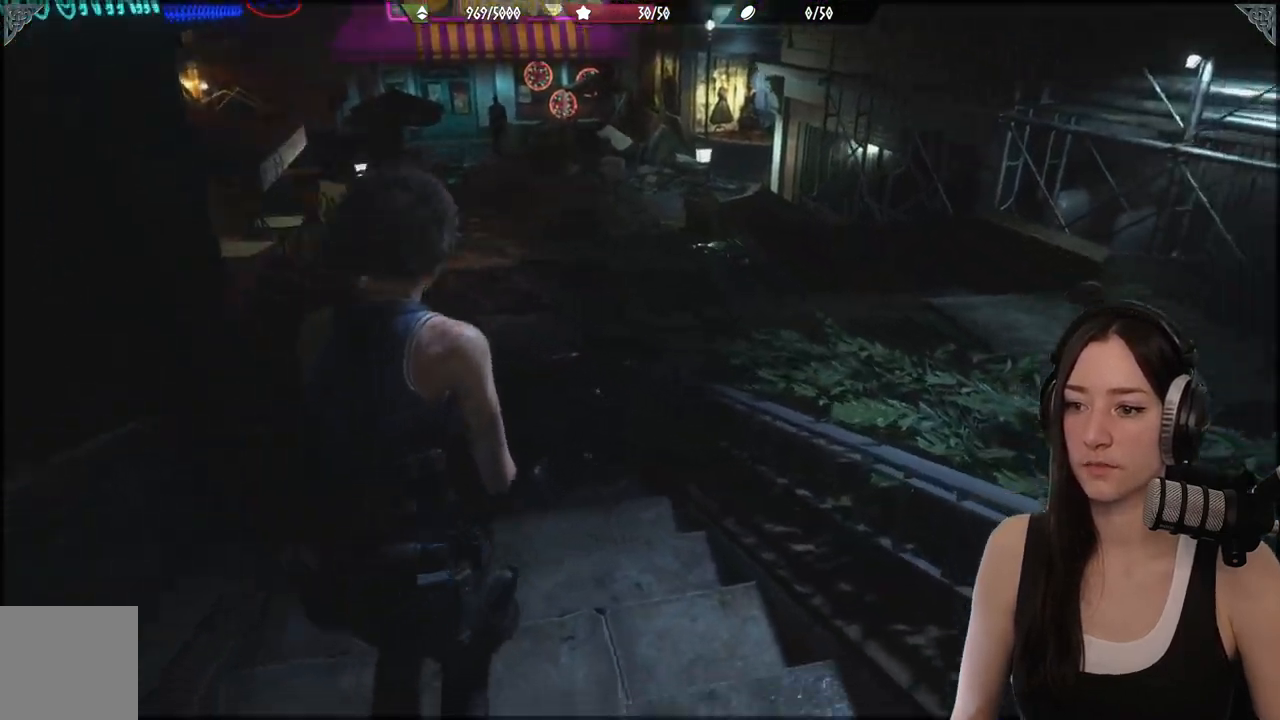
{"buttons": [], "left_stick": "up", "right_stick": "center", "events": [[67, "R1", "up"], [67, "left_stick", "up"], [317, "right_stick", "center"]]}
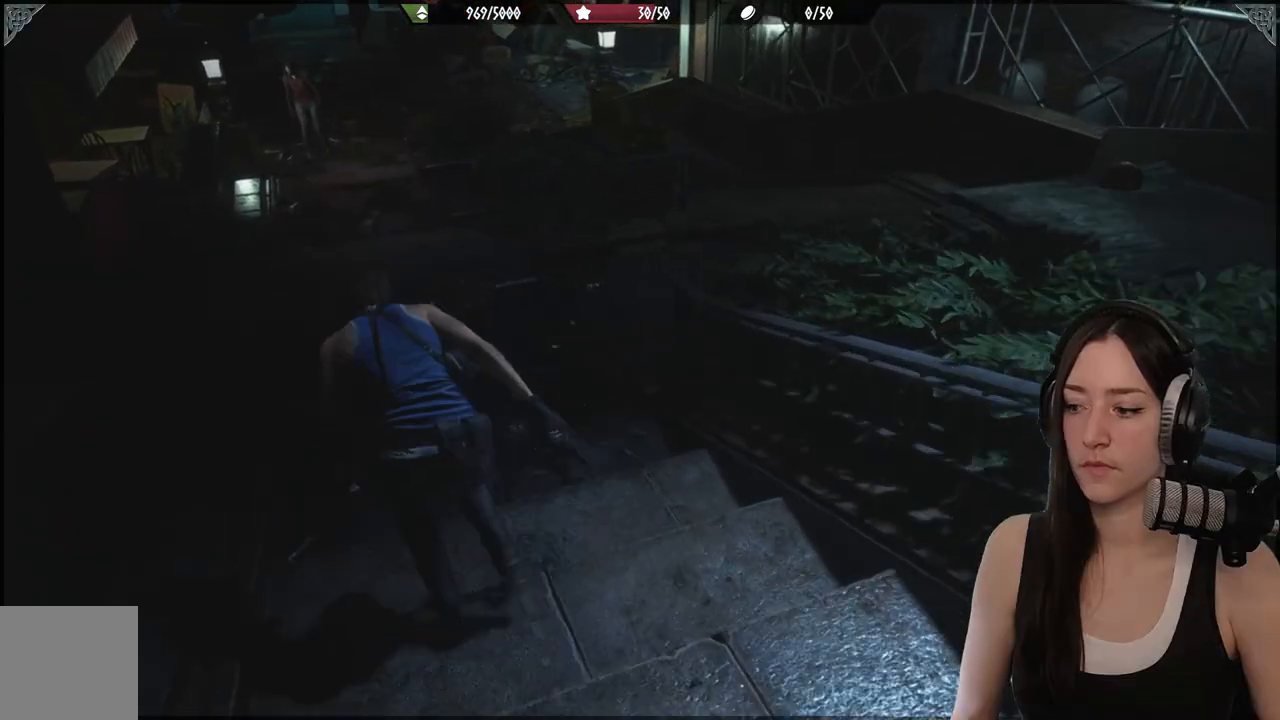
{"buttons": [], "left_stick": "down-right", "right_stick": "center", "events": [[67, "left_stick", "center"], [83, "right_stick", "up-left"], [233, "left_stick", "down-right"], [333, "right_stick", "center"]]}
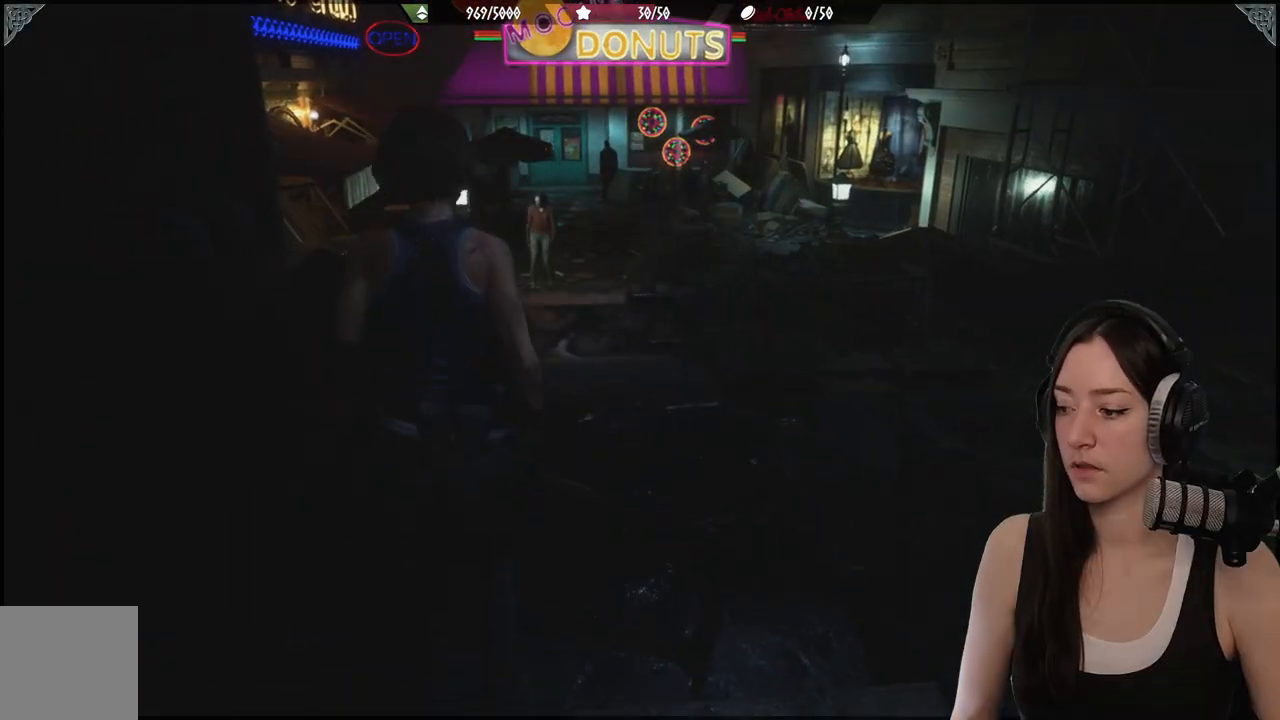
{"buttons": [], "left_stick": "center", "right_stick": "center", "events": [[217, "left_stick", "right"], [317, "right_stick", "down-left"], [450, "left_stick", "center"], [483, "right_stick", "center"]]}
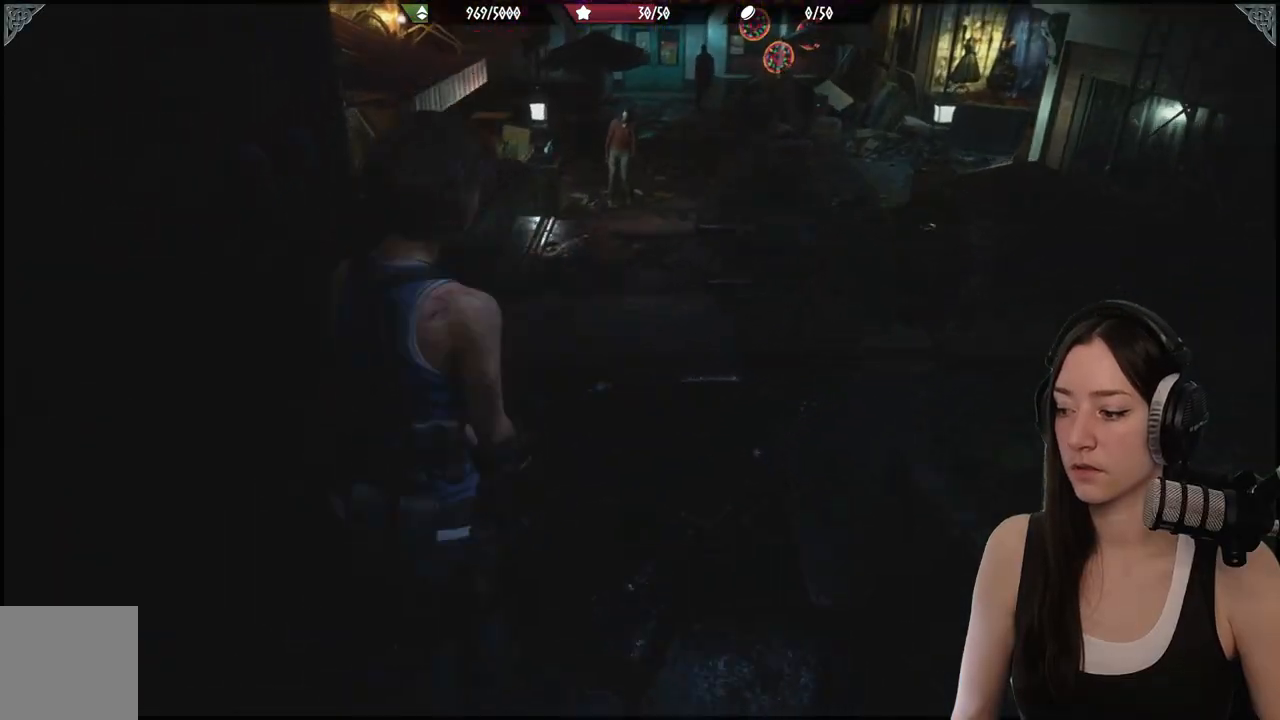
{"buttons": [], "left_stick": "up-right", "right_stick": "right", "events": [[117, "left_stick", "up-right"], [483, "right_stick", "right"]]}
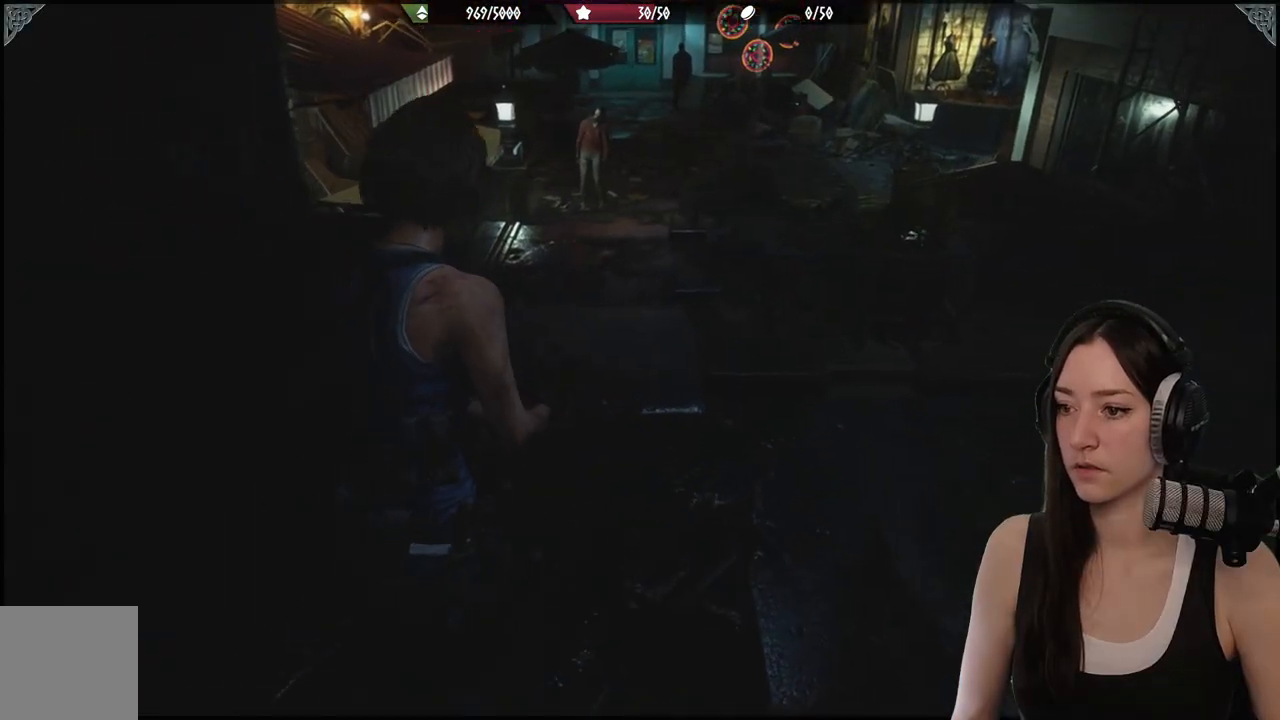
{"buttons": [], "left_stick": "up-right", "right_stick": "center", "events": [[50, "left_stick", "up"], [217, "left_stick", "up-right"], [250, "right_stick", "center"]]}
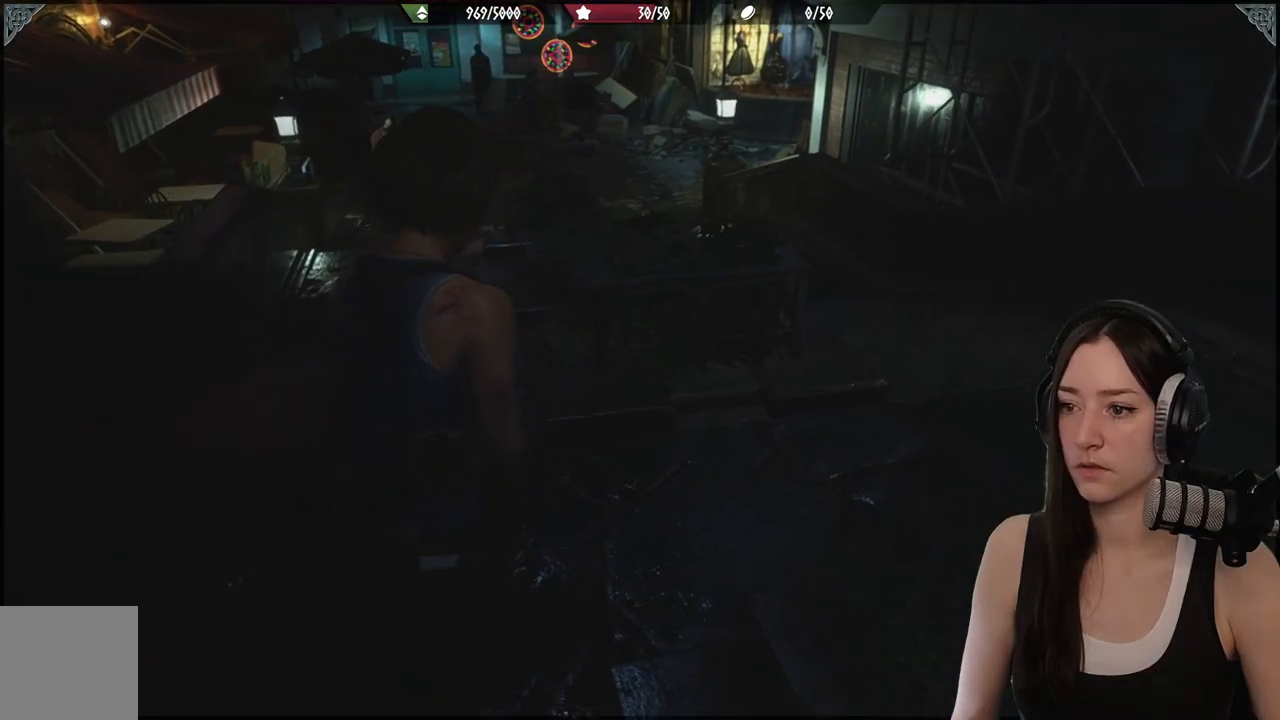
{"buttons": [], "left_stick": "up-right", "right_stick": "center", "events": []}
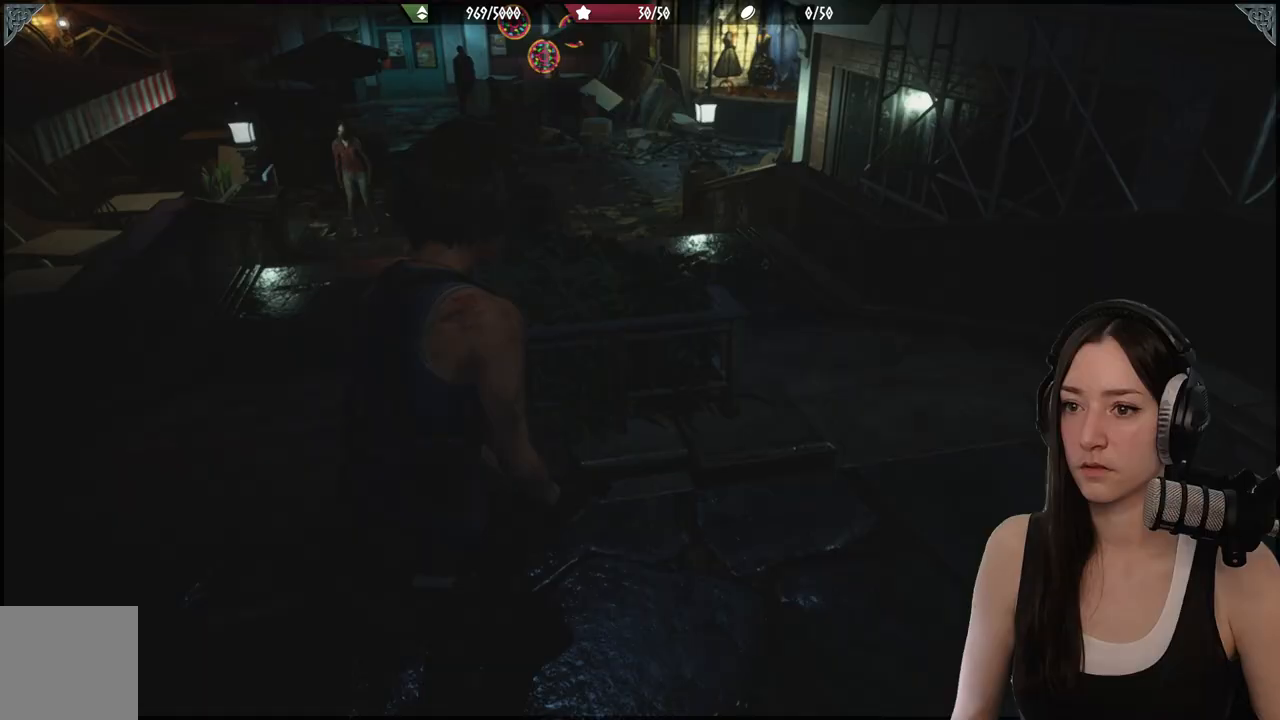
{"buttons": [], "left_stick": "up-right", "right_stick": "center", "events": []}
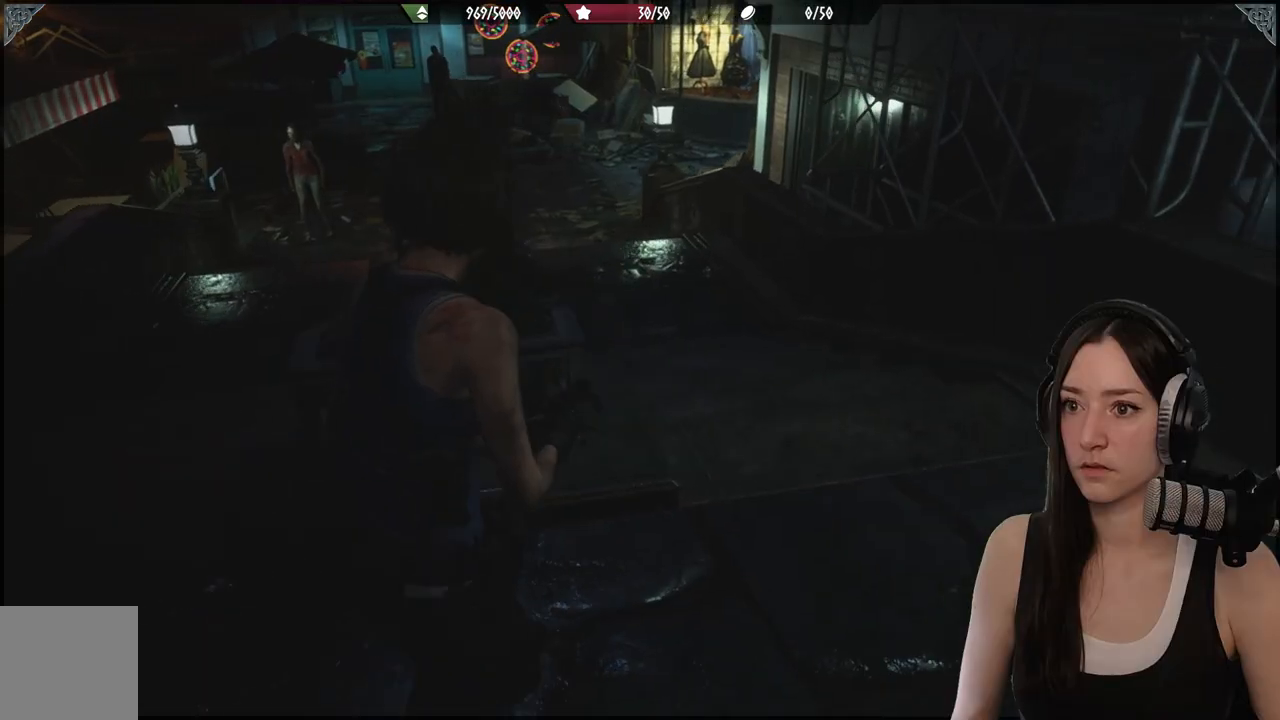
{"buttons": [], "left_stick": "up-right", "right_stick": "left", "events": [[450, "right_stick", "left"]]}
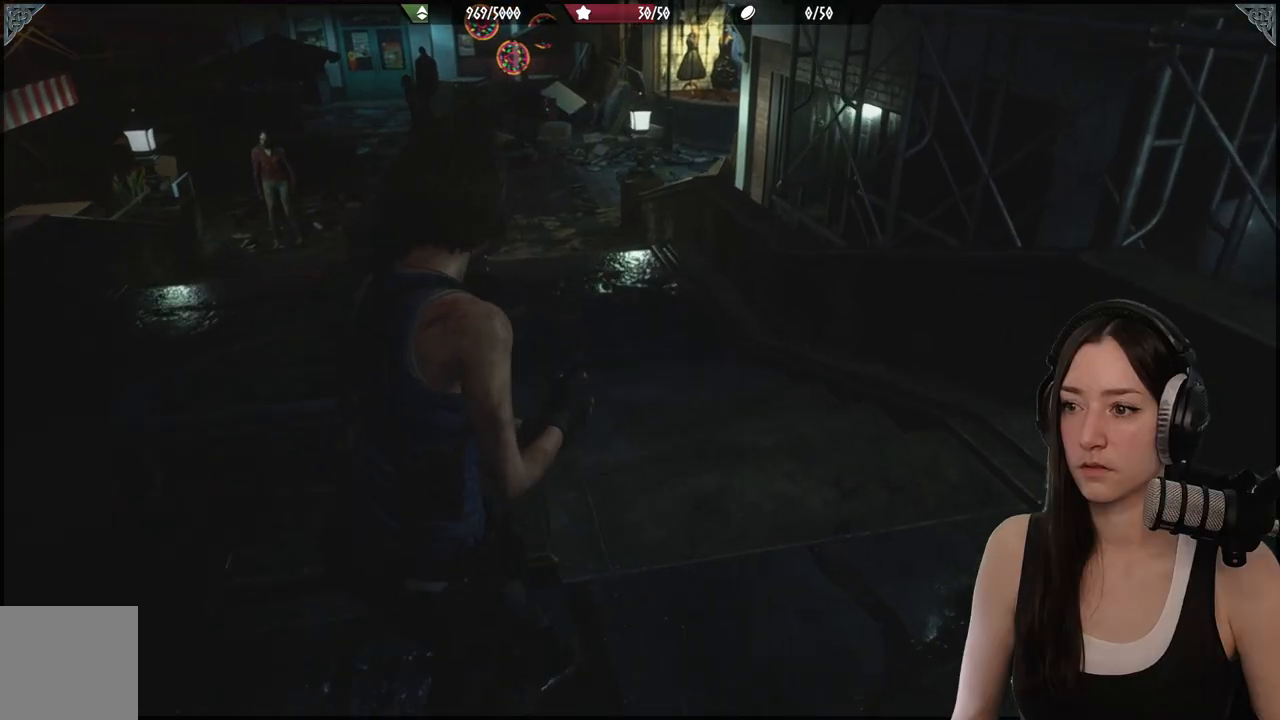
{"buttons": [], "left_stick": "up-right", "right_stick": "left", "events": []}
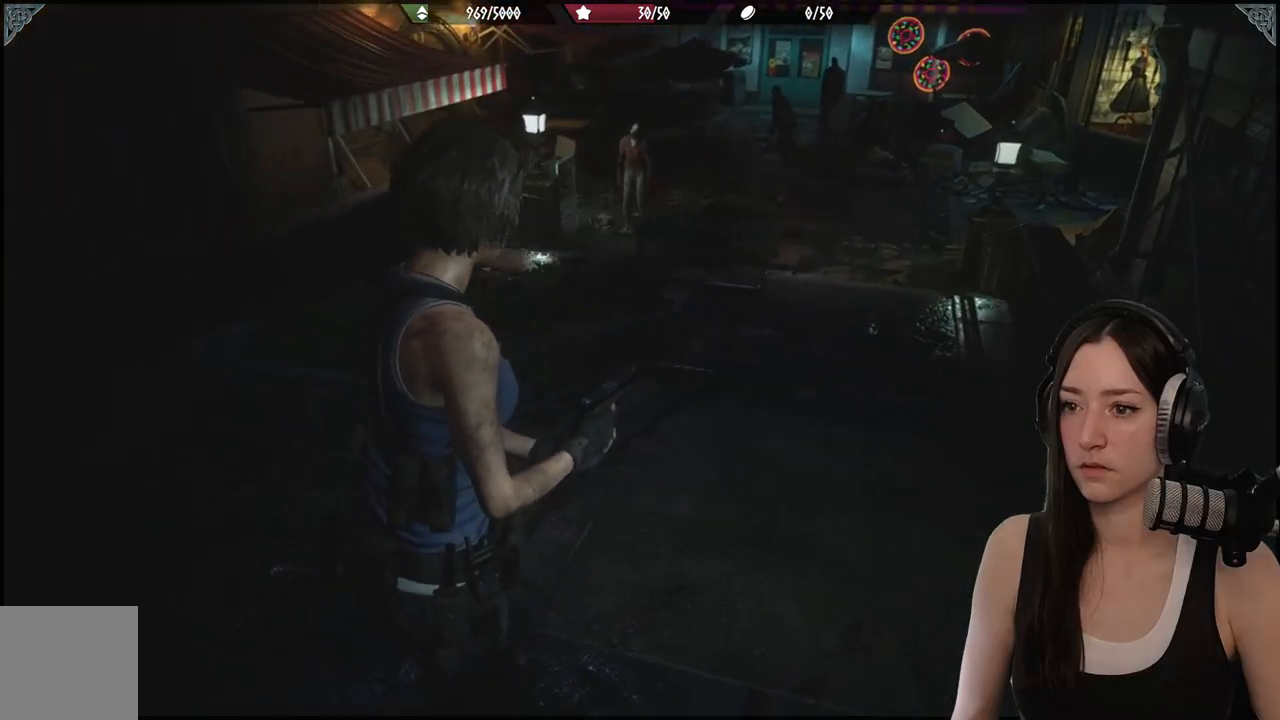
{"buttons": [], "left_stick": "up-right", "right_stick": "center", "events": [[133, "right_stick", "center"]]}
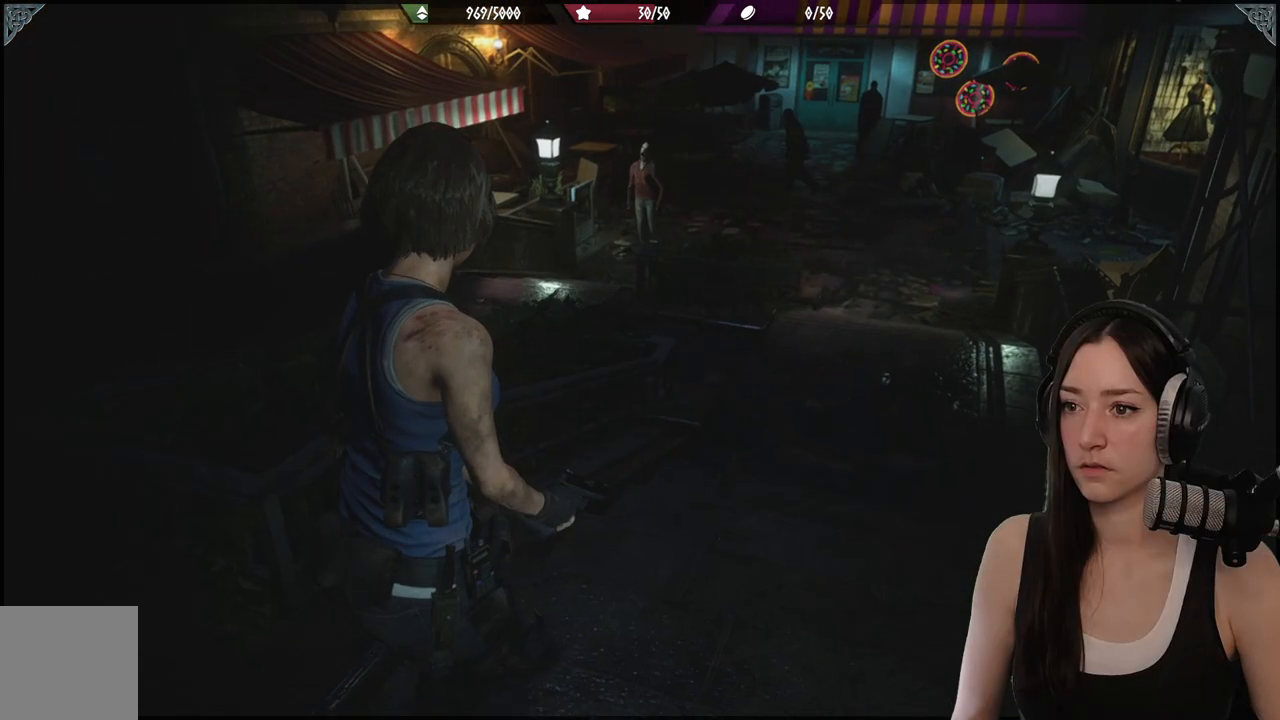
{"buttons": [], "left_stick": "up-right", "right_stick": "left", "events": [[283, "right_stick", "left"]]}
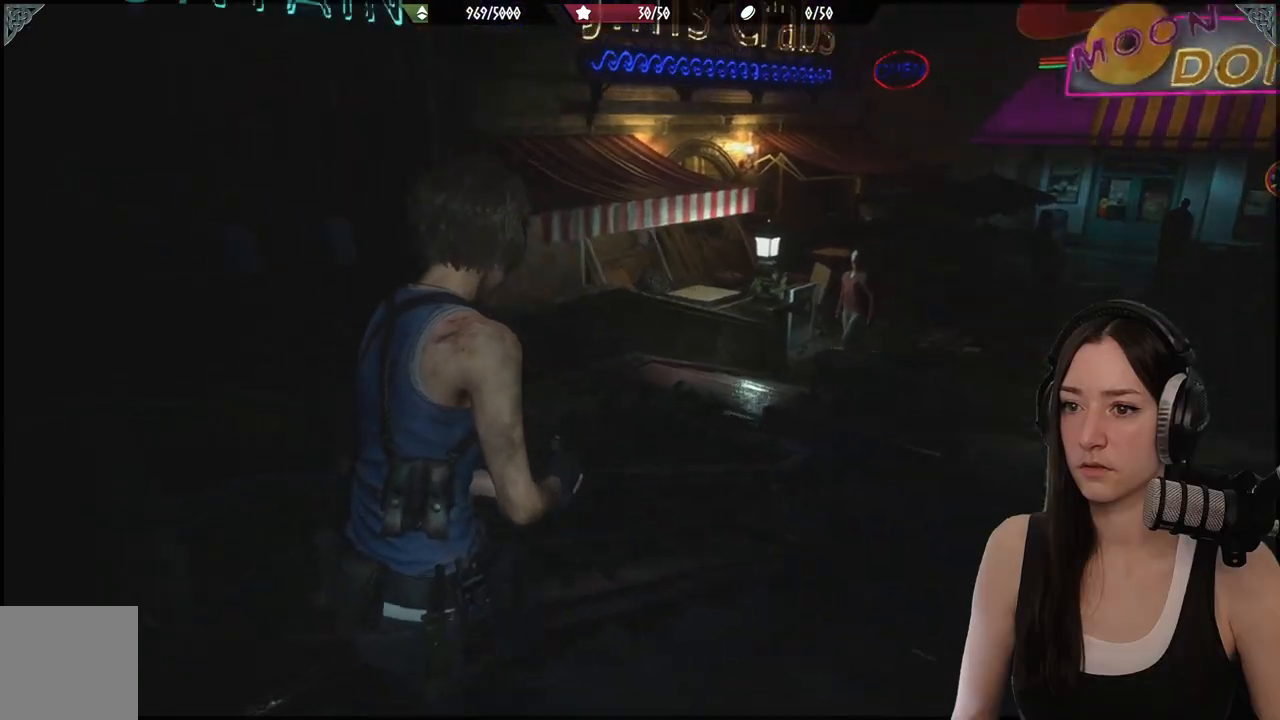
{"buttons": [], "left_stick": "up-right", "right_stick": "center", "events": [[333, "right_stick", "center"]]}
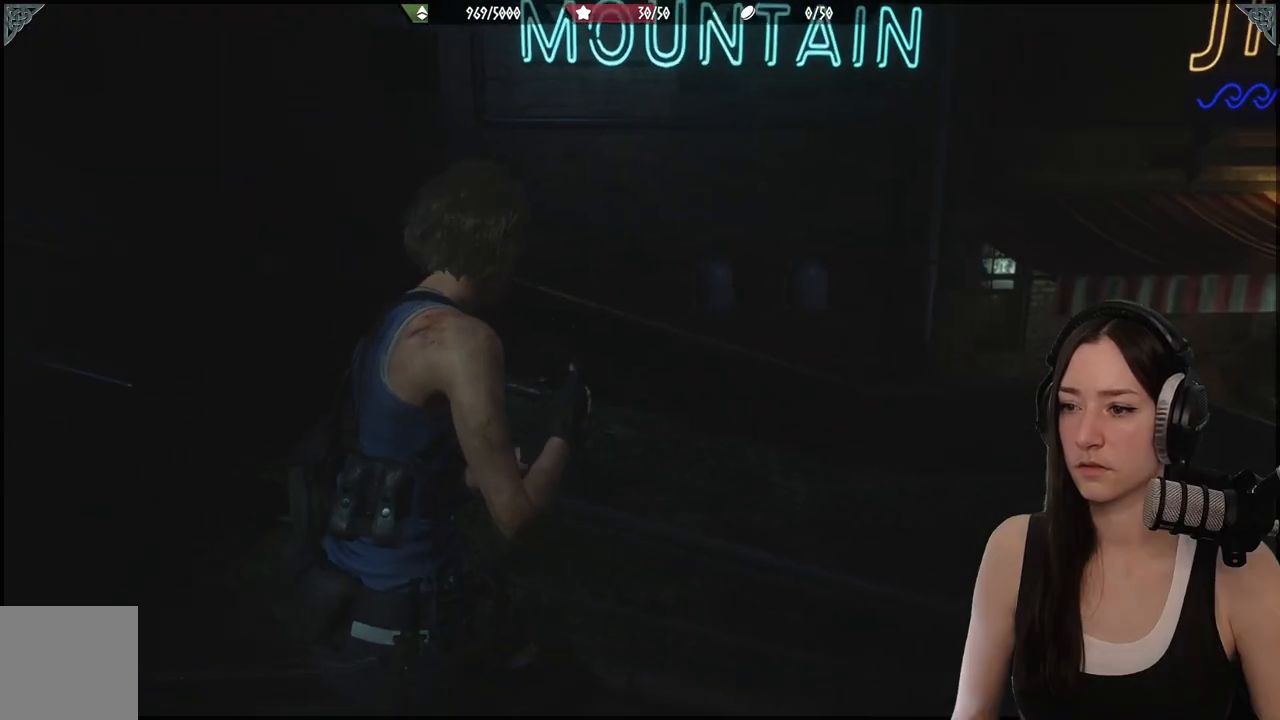
{"buttons": [], "left_stick": "up-right", "right_stick": "right", "events": [[217, "right_stick", "right"]]}
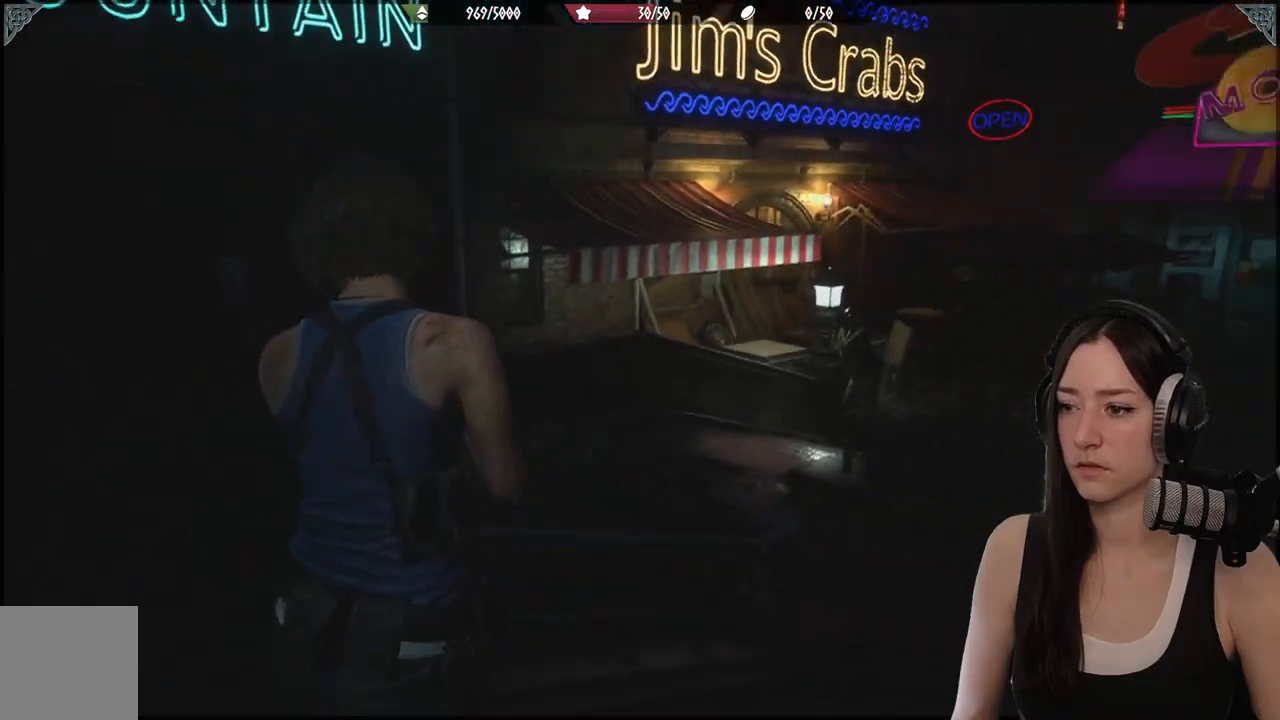
{"buttons": [], "left_stick": "up-right", "right_stick": "center", "events": [[167, "right_stick", "center"]]}